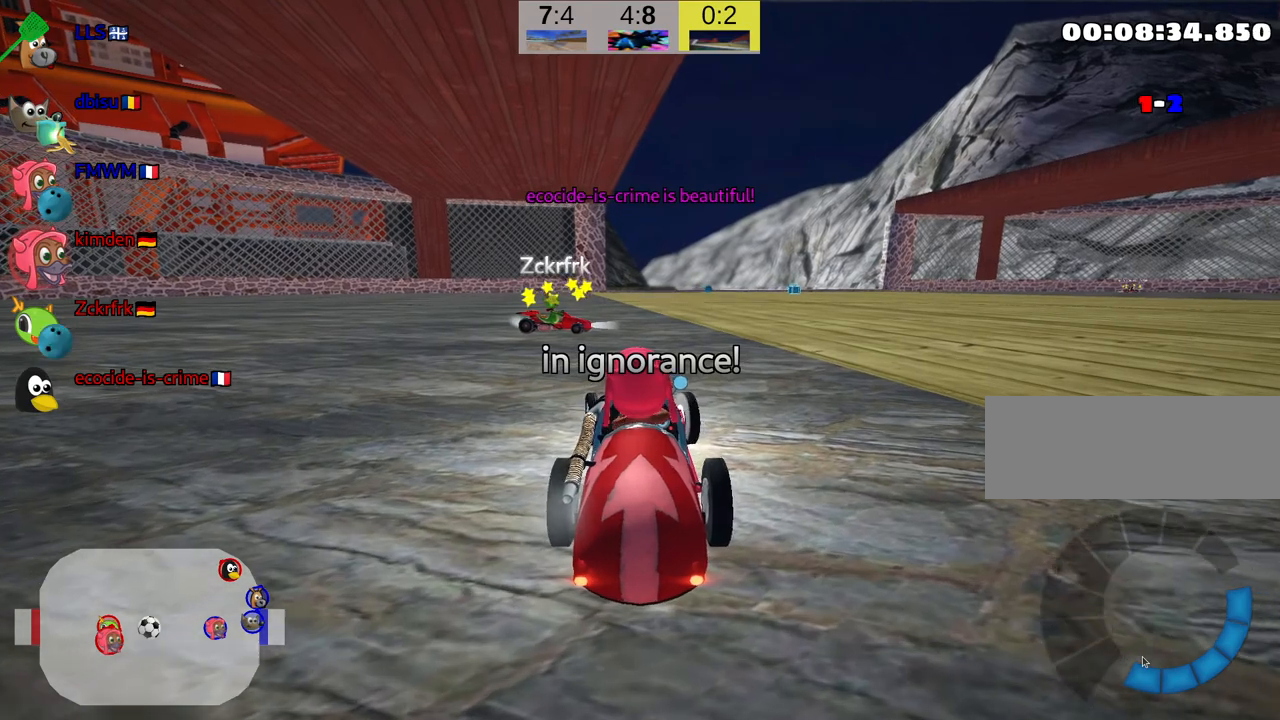
Gameplay with keyboard; each line is a JSON object with the keys held at the frame after it. "events" lists presses ("down") and releases ("up") of "down", "fire", "flag", "left", "look", "nitro", "right", "skid" and "up" between this image and that frame as [ms after this image, input, new state], when the widget could be followed in between. No other keys are recorded. Mouse input is not recorded. Key names are as the overlay labels them; some are game actions (e.g. jump) rather than physical keys.
{"keys": [], "events": []}
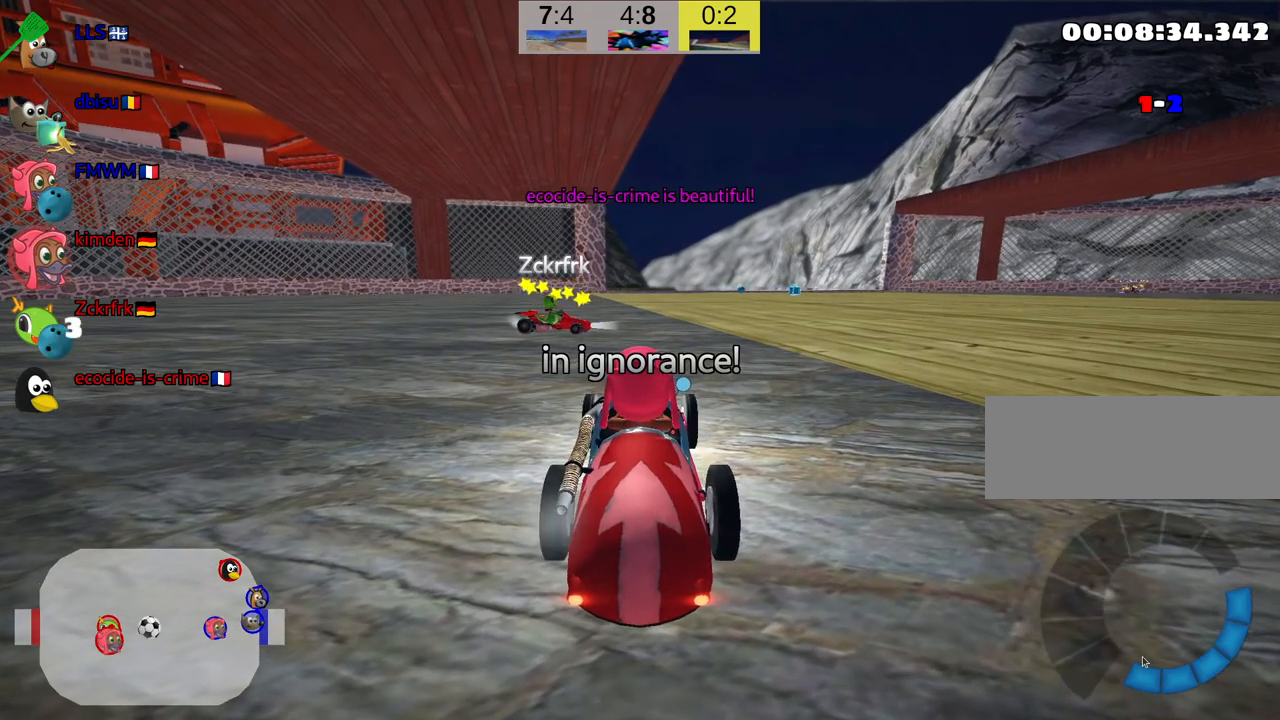
{"keys": [], "events": []}
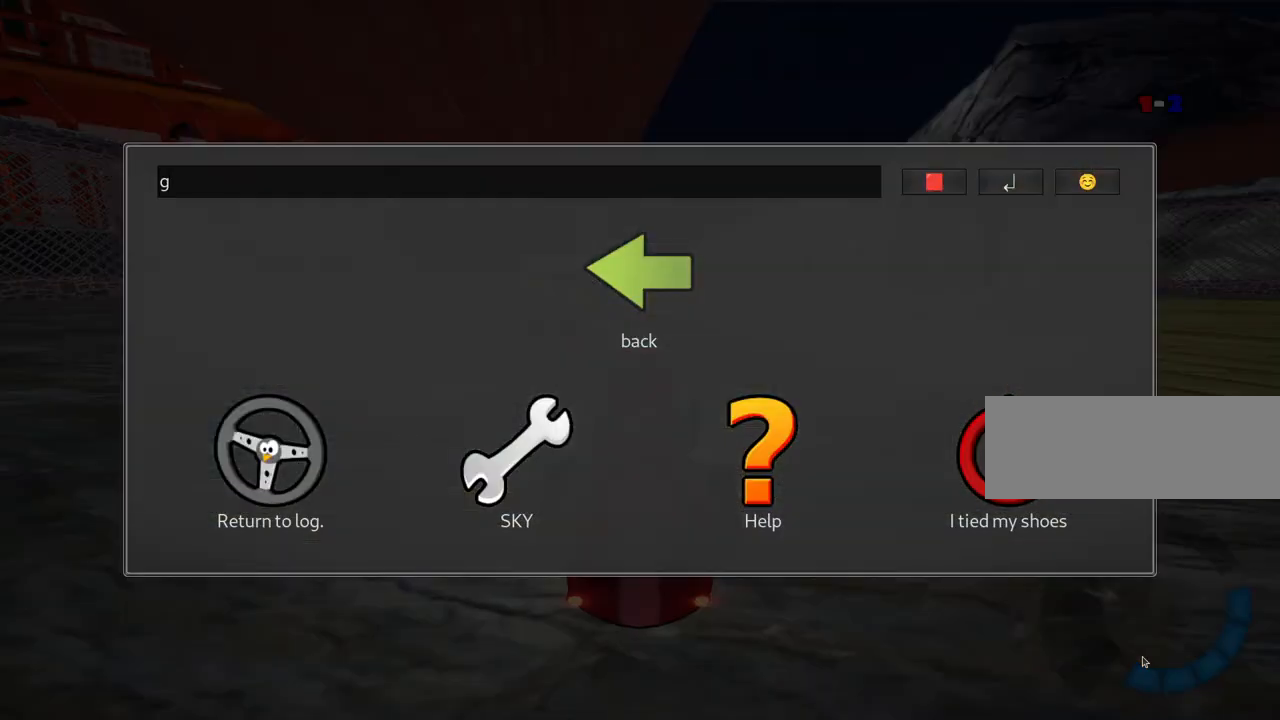
{"keys": ["nitro", "up"], "events": [[200, "up", "down"], [434, "nitro", "down"]]}
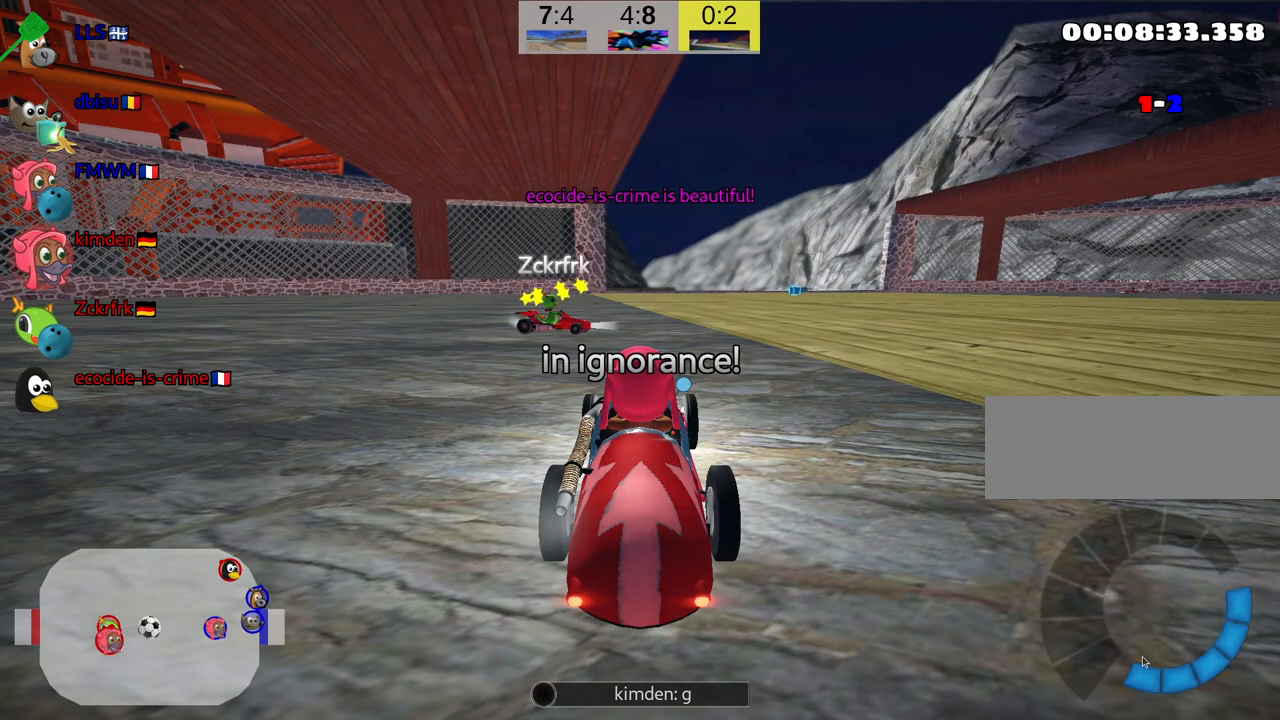
{"keys": ["nitro", "up"], "events": []}
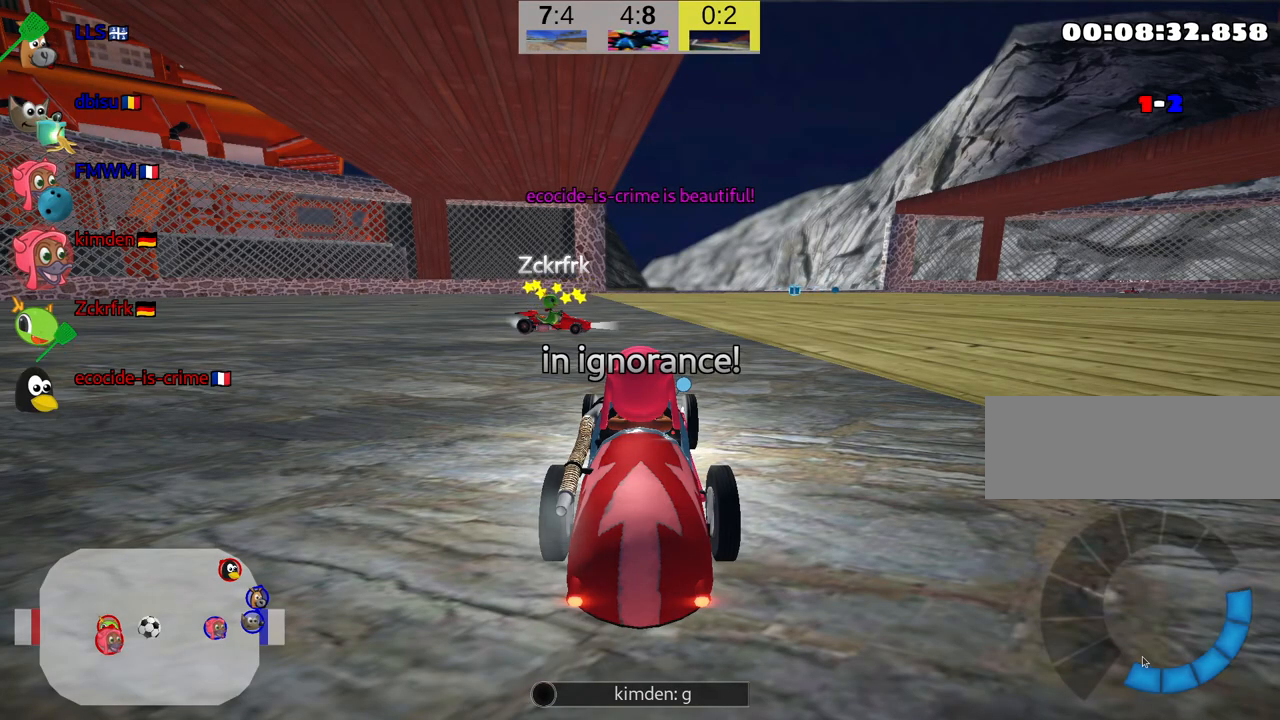
{"keys": ["nitro", "up"], "events": []}
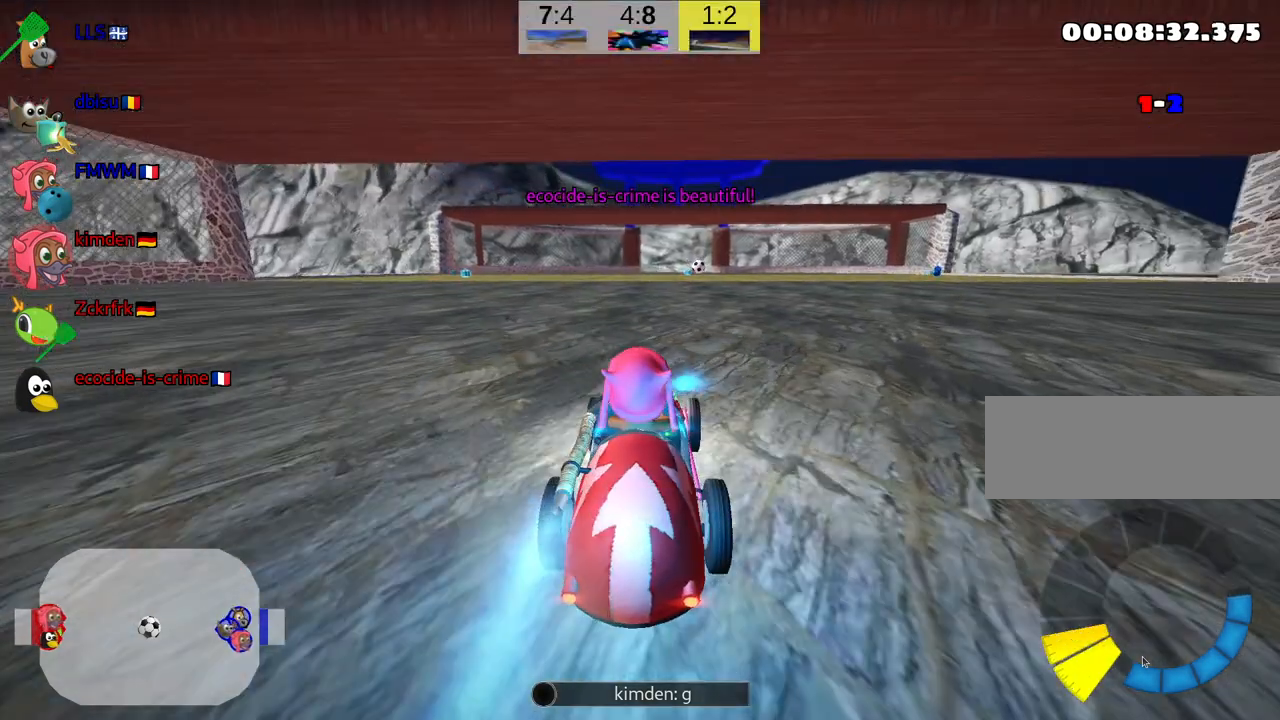
{"keys": ["nitro", "up"], "events": [[200, "right", "down"], [300, "right", "up"]]}
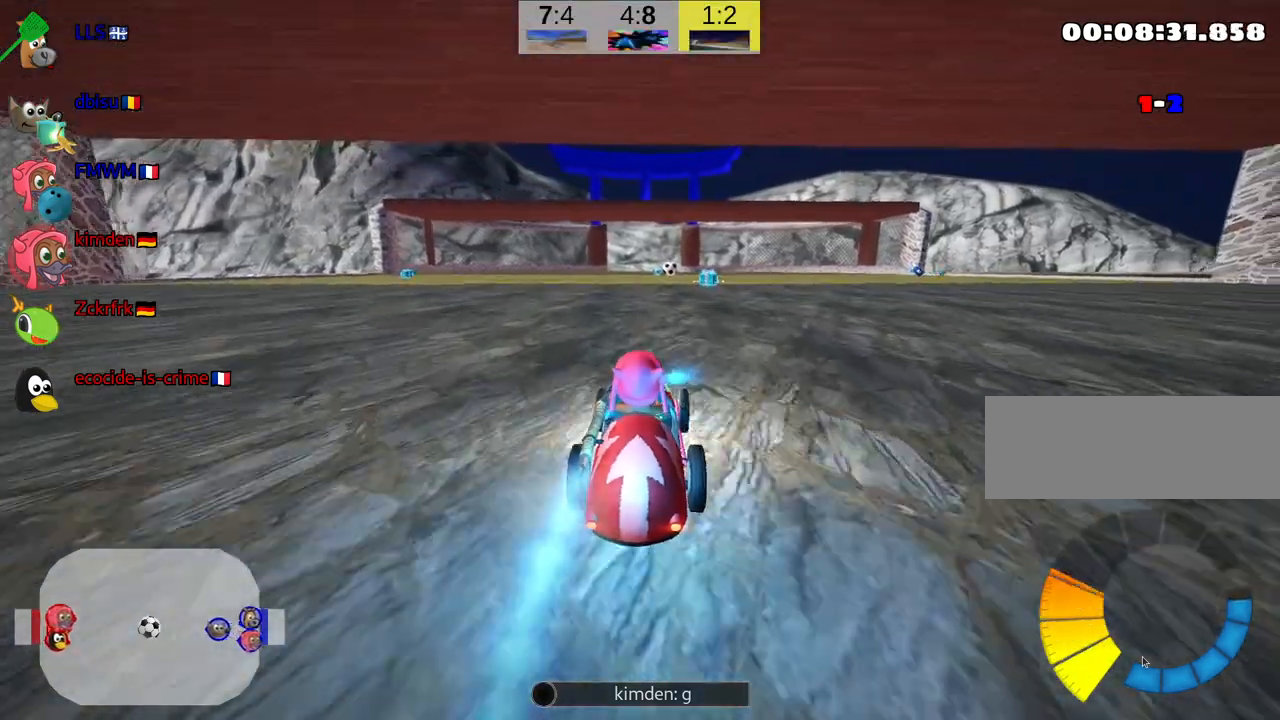
{"keys": ["nitro", "up"], "events": [[100, "right", "down"], [267, "right", "up"]]}
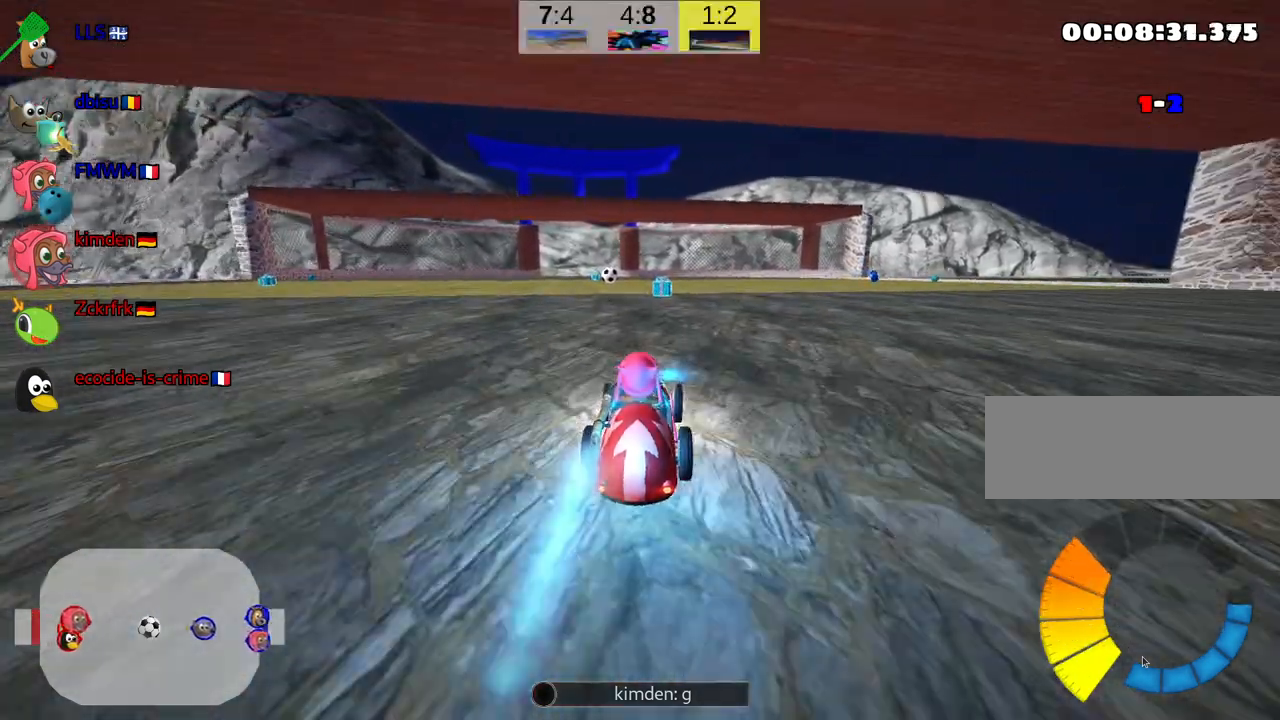
{"keys": ["nitro", "up"], "events": []}
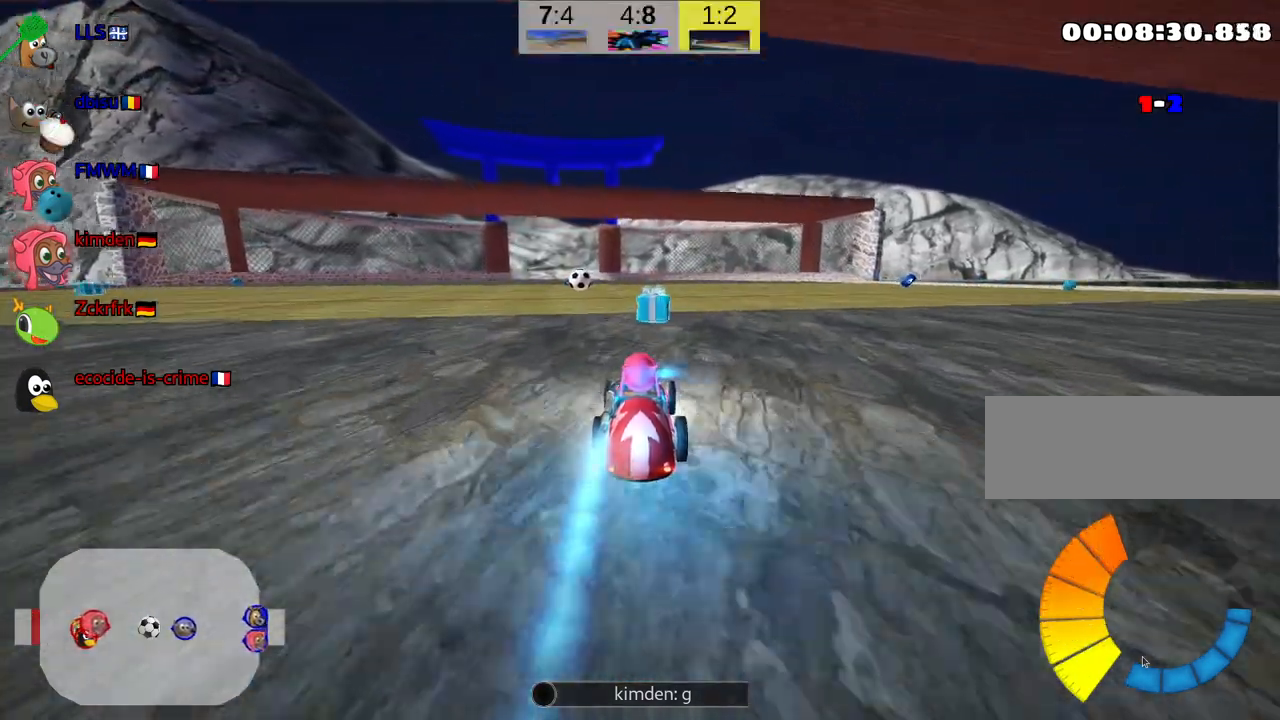
{"keys": ["up"], "events": [[117, "left", "down"], [217, "nitro", "up"], [300, "left", "up"], [334, "fire", "down"], [434, "fire", "up"]]}
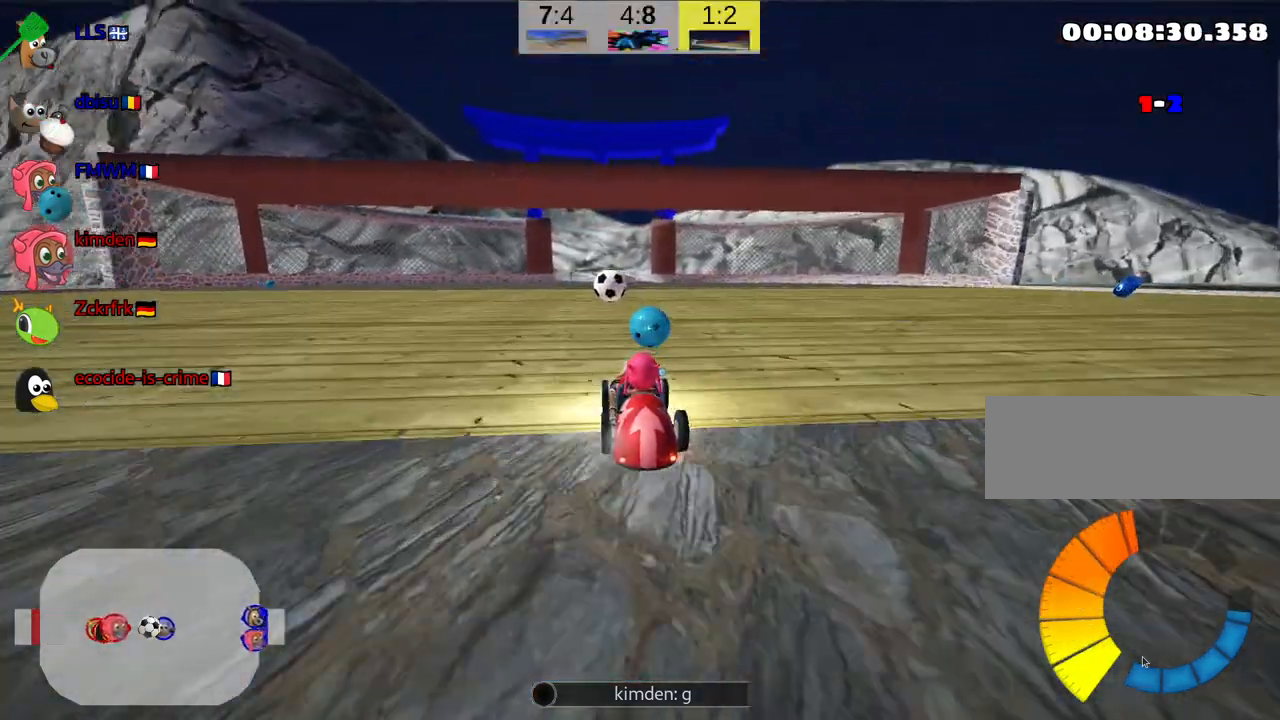
{"keys": ["skid", "up"], "events": [[334, "left", "down"], [334, "skid", "down"], [500, "left", "up"]]}
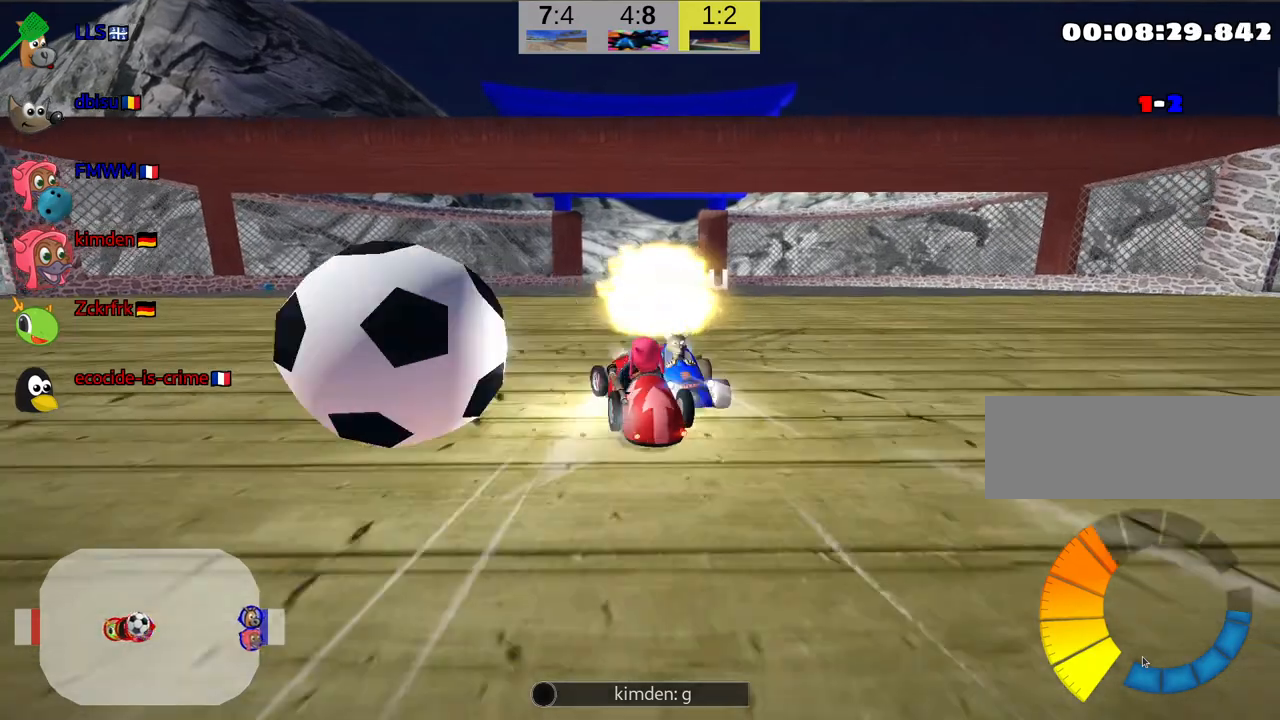
{"keys": ["left", "skid", "up"], "events": [[84, "left", "down"]]}
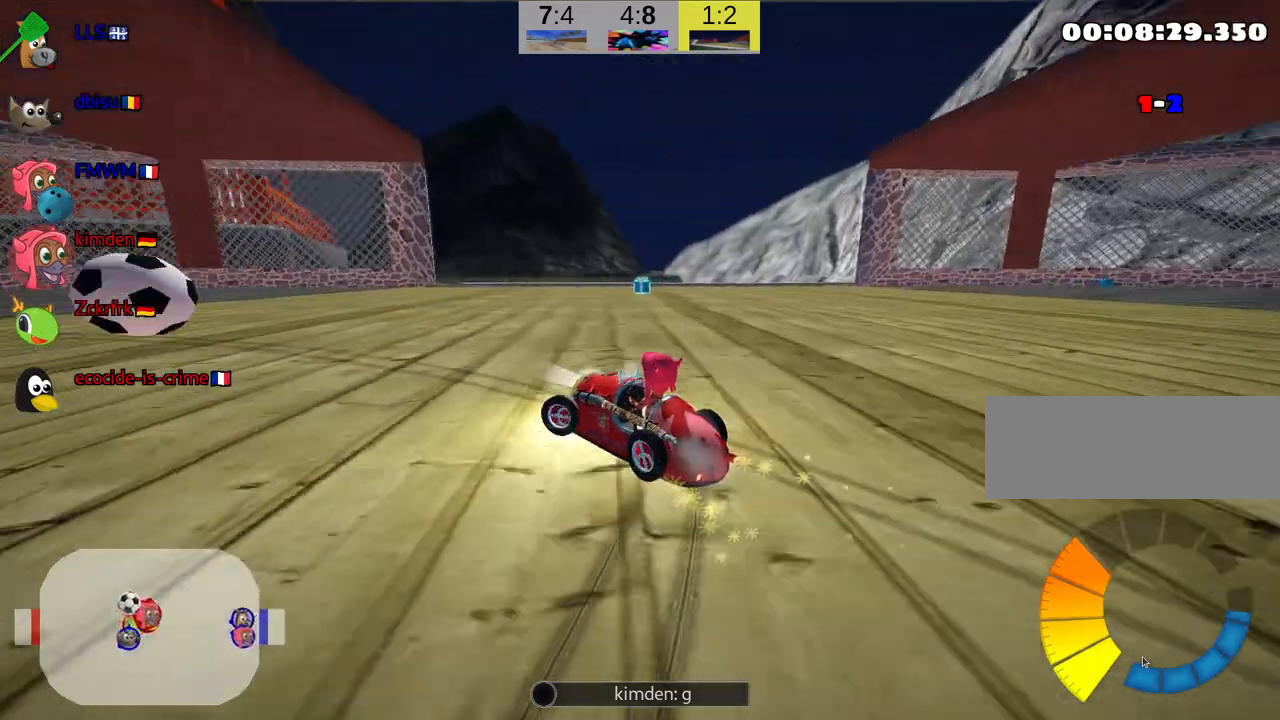
{"keys": ["right"], "events": [[167, "left", "up"], [200, "right", "down"], [350, "skid", "up"], [467, "up", "up"]]}
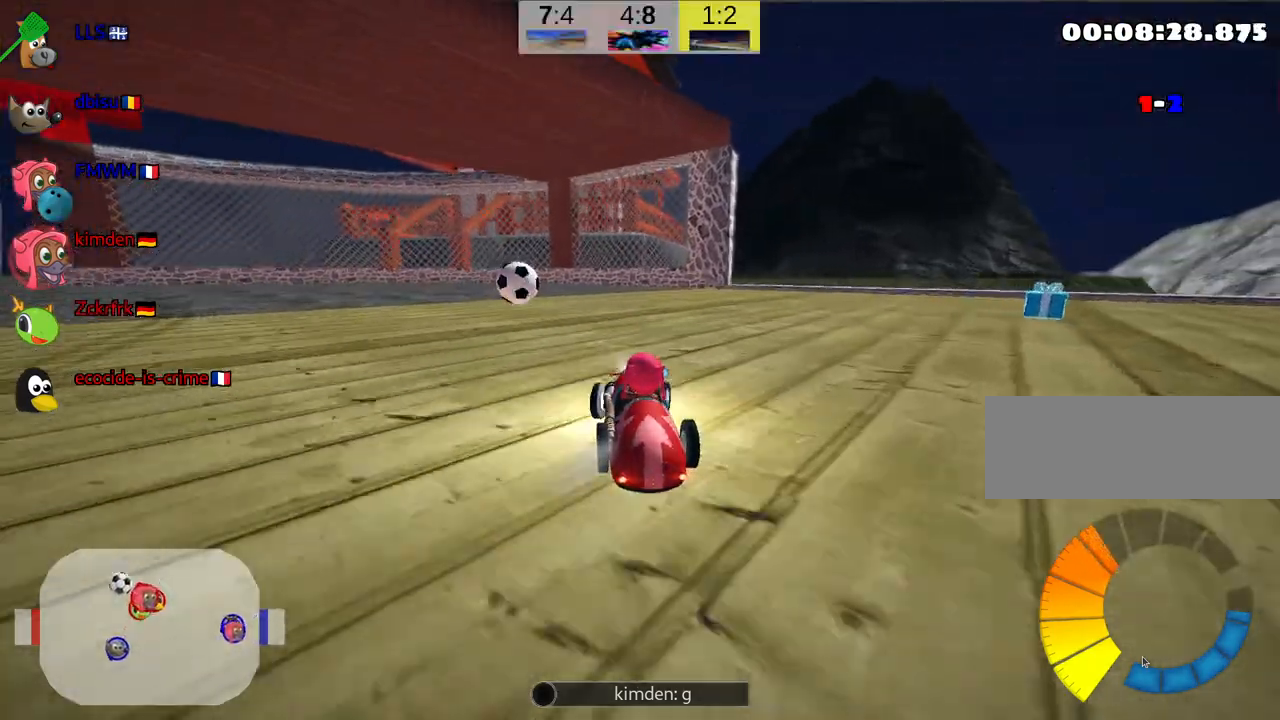
{"keys": ["down", "right"], "events": [[284, "down", "down"]]}
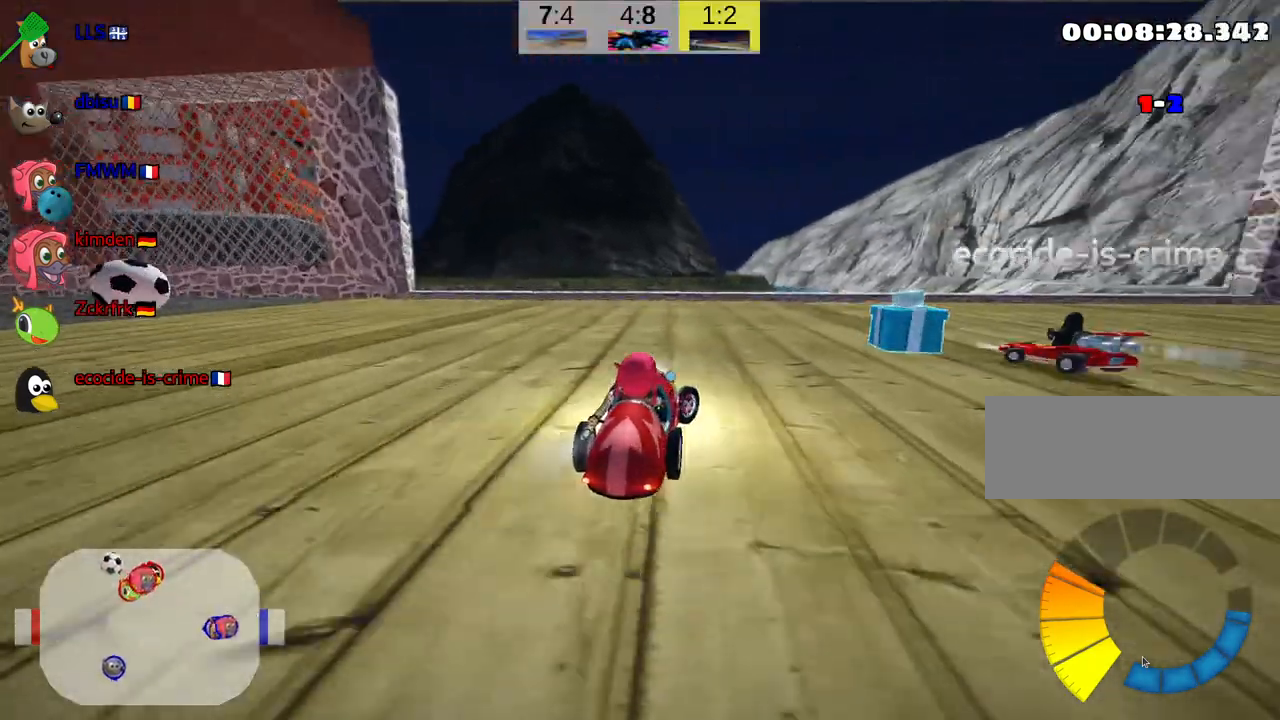
{"keys": ["down"], "events": [[200, "right", "up"]]}
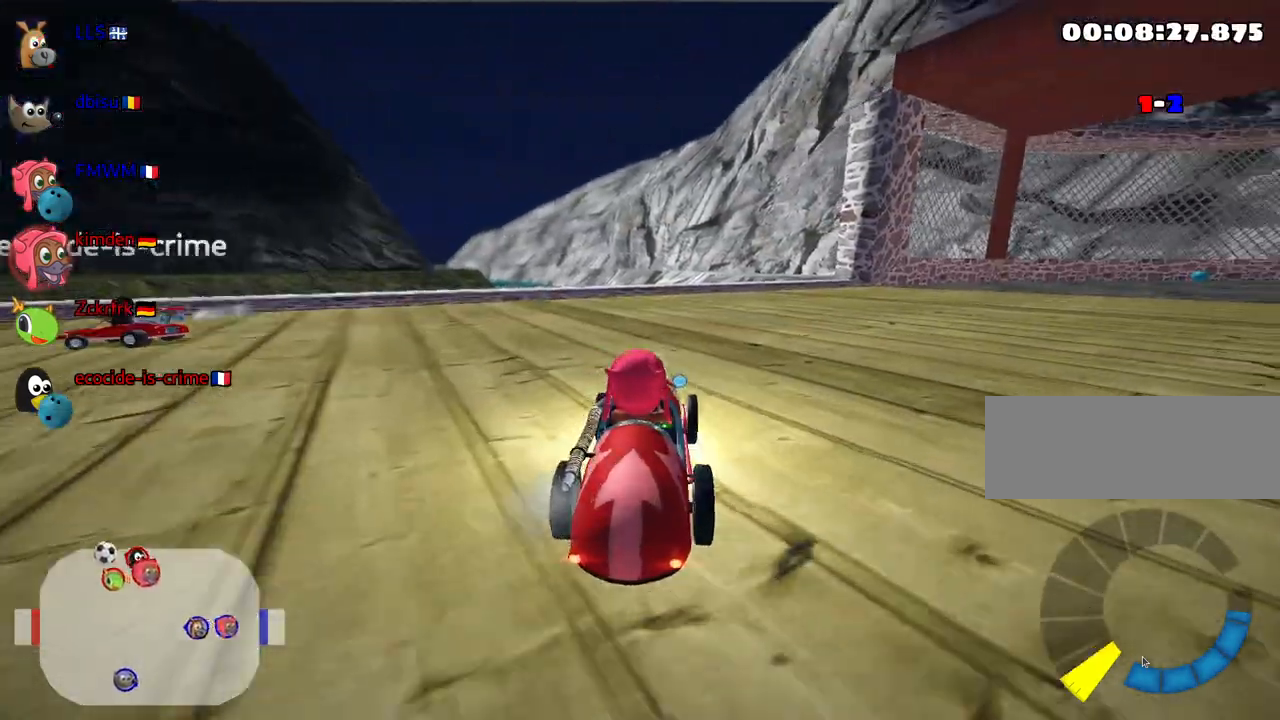
{"keys": ["up"], "events": [[84, "left", "down"], [284, "left", "up"], [300, "down", "up"], [367, "up", "down"]]}
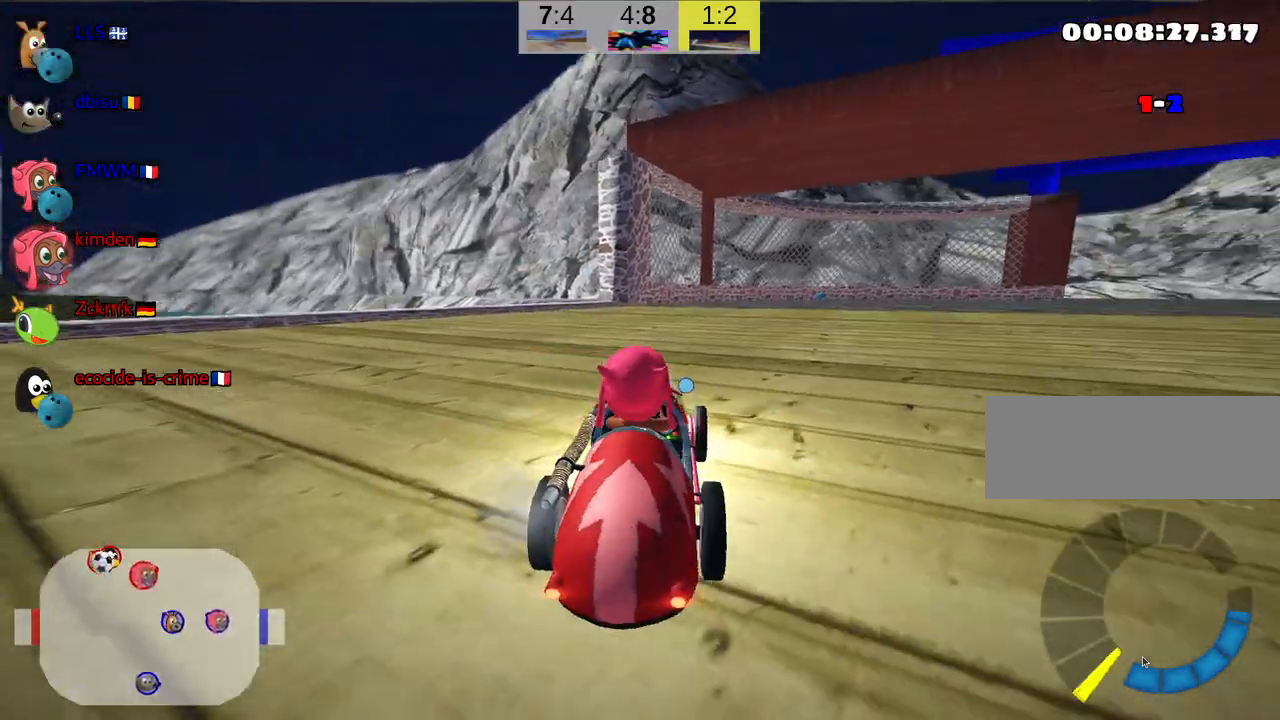
{"keys": [], "events": [[350, "up", "up"]]}
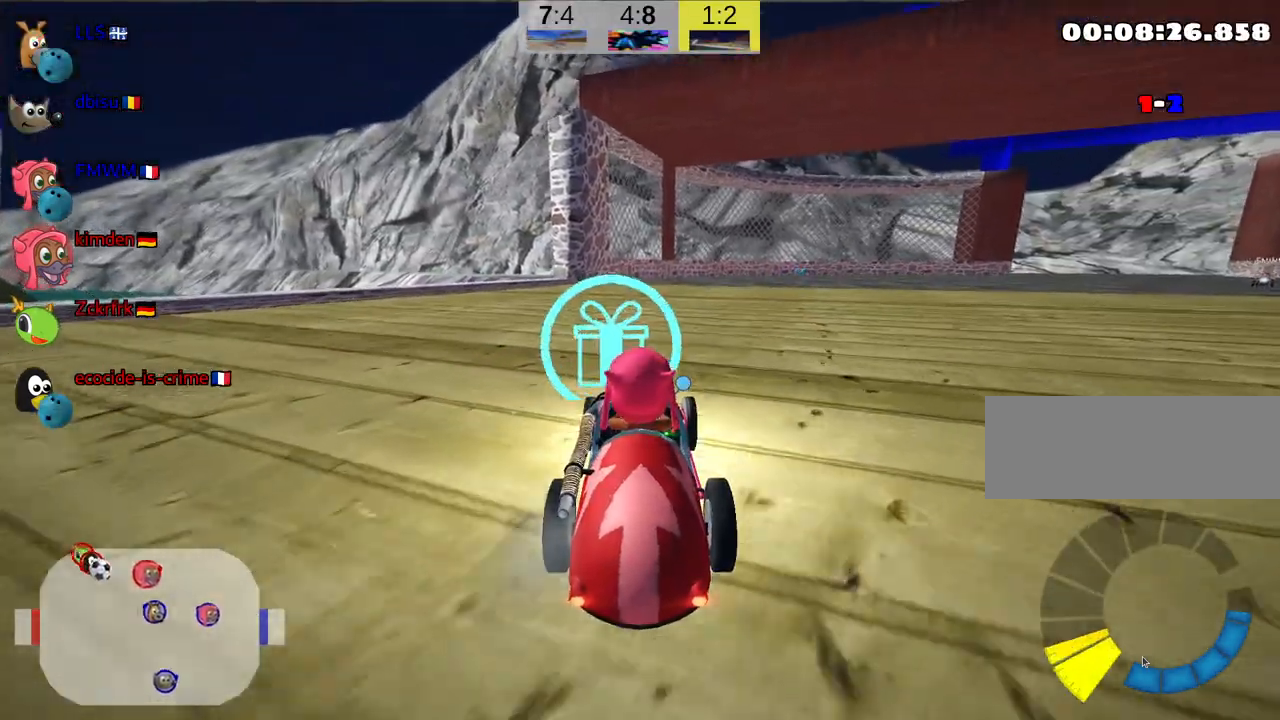
{"keys": ["up"], "events": [[17, "down", "down"], [267, "down", "up"], [417, "up", "down"]]}
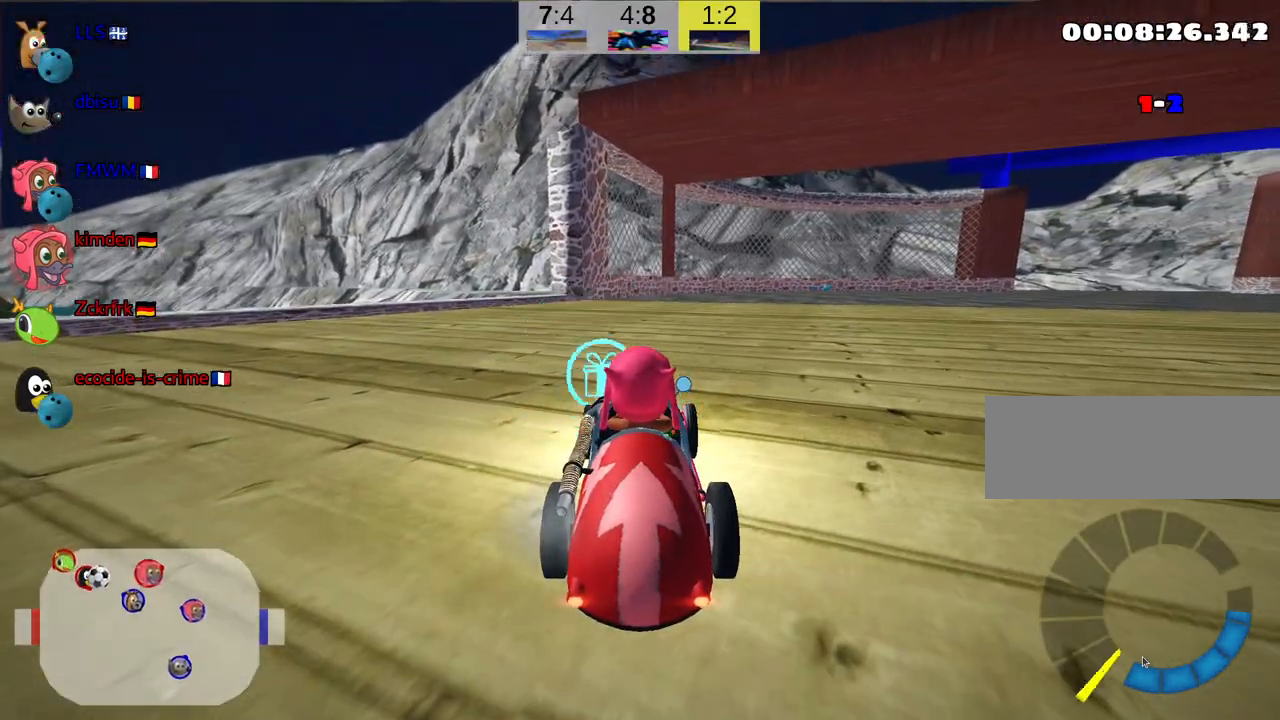
{"keys": ["right", "skid", "up"], "events": [[217, "skid", "down"], [250, "right", "down"]]}
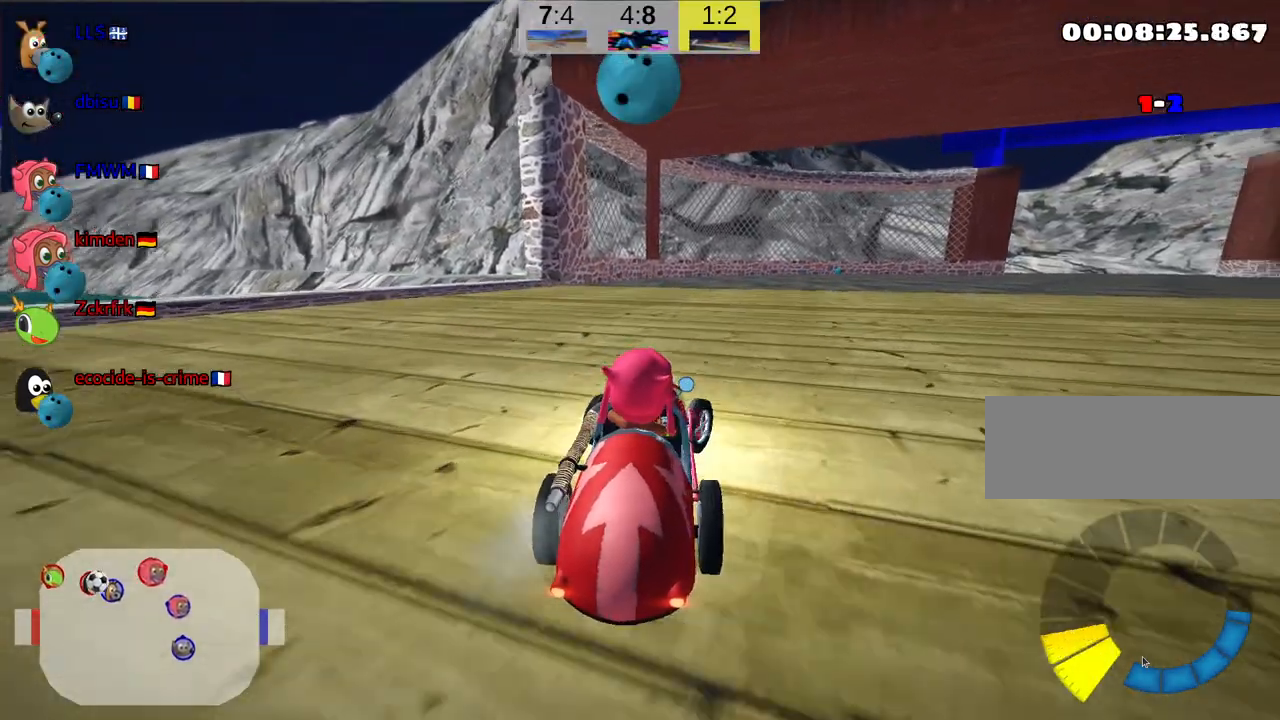
{"keys": ["right", "skid", "up"], "events": []}
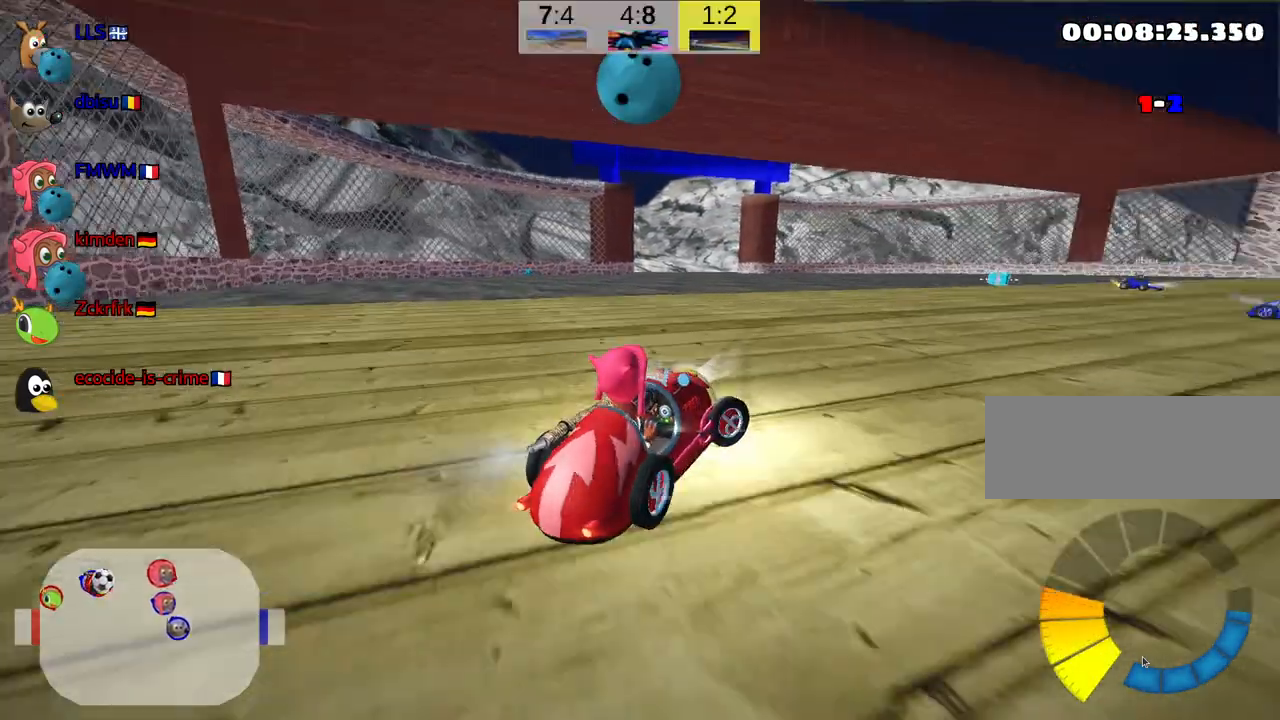
{"keys": ["right", "skid", "up"], "events": []}
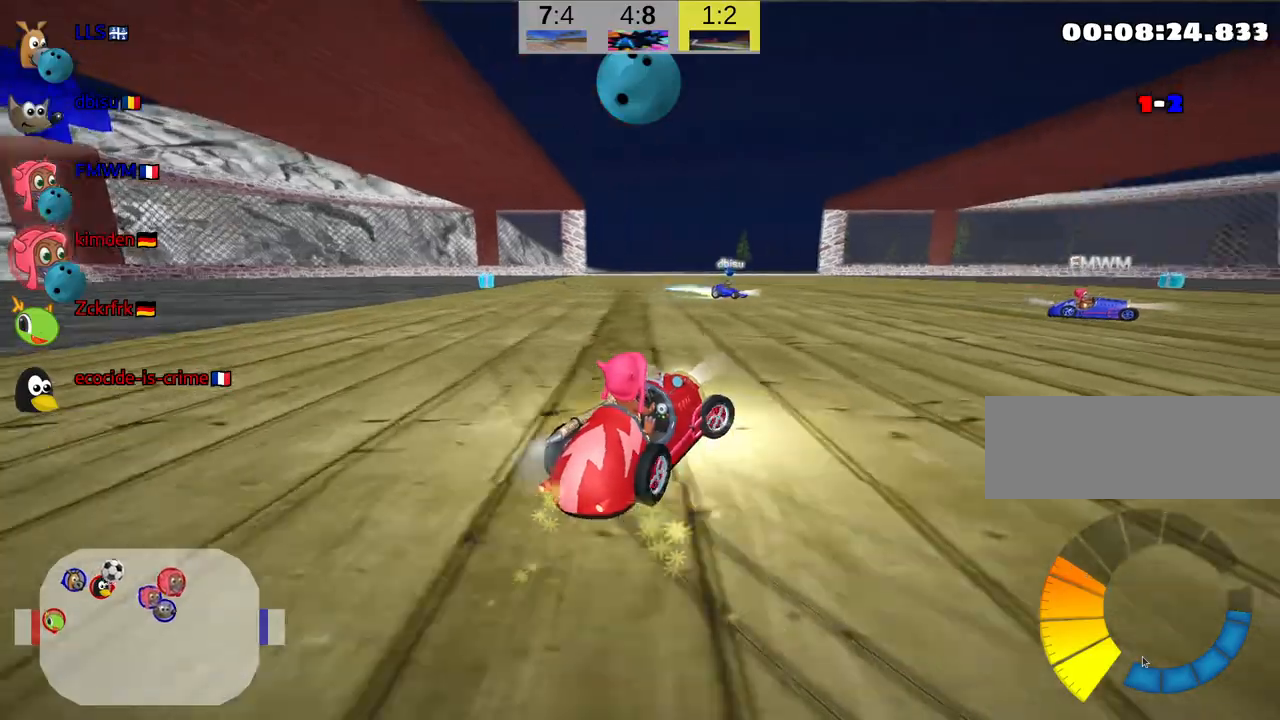
{"keys": ["up"], "events": [[350, "skid", "up"], [500, "right", "up"]]}
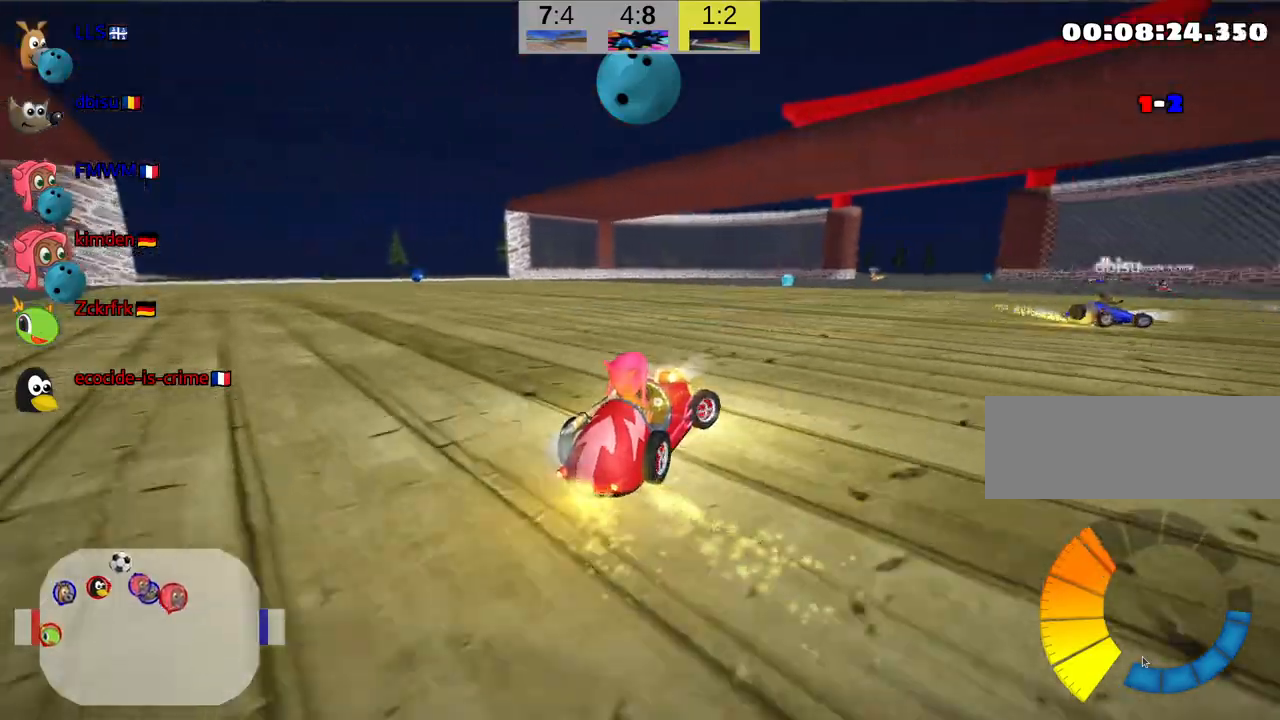
{"keys": ["up"], "events": []}
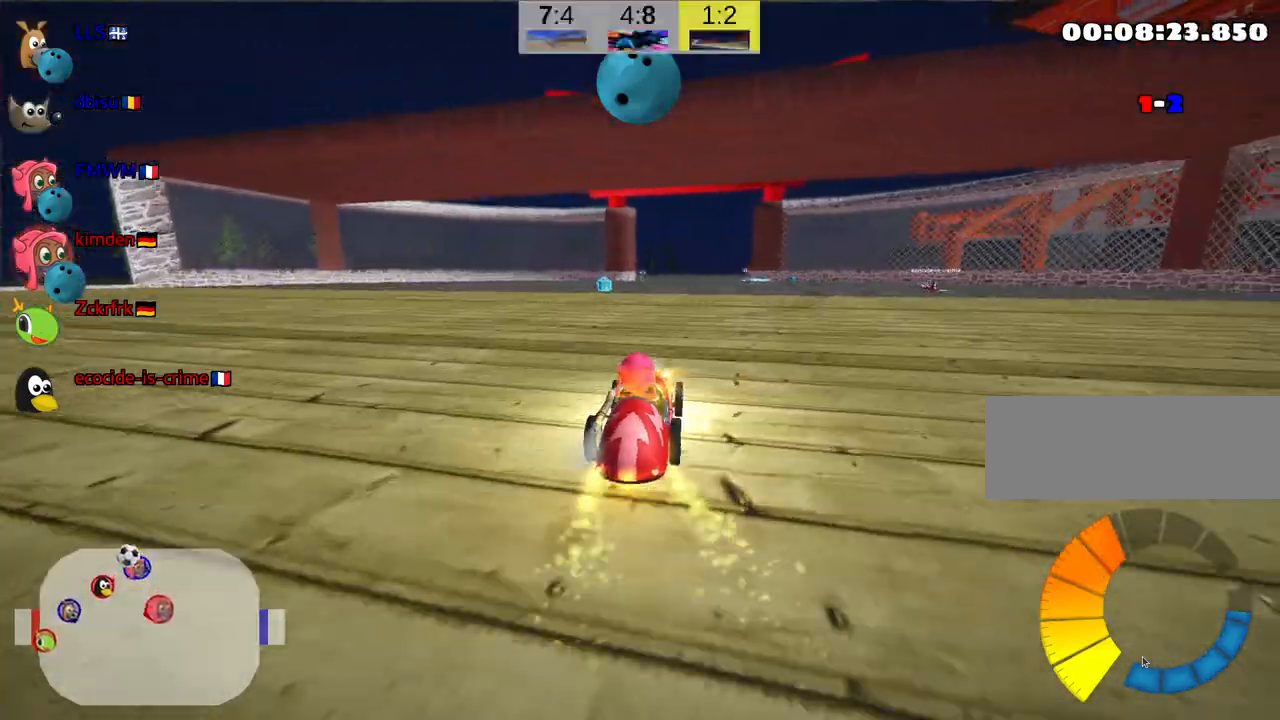
{"keys": ["up"], "events": []}
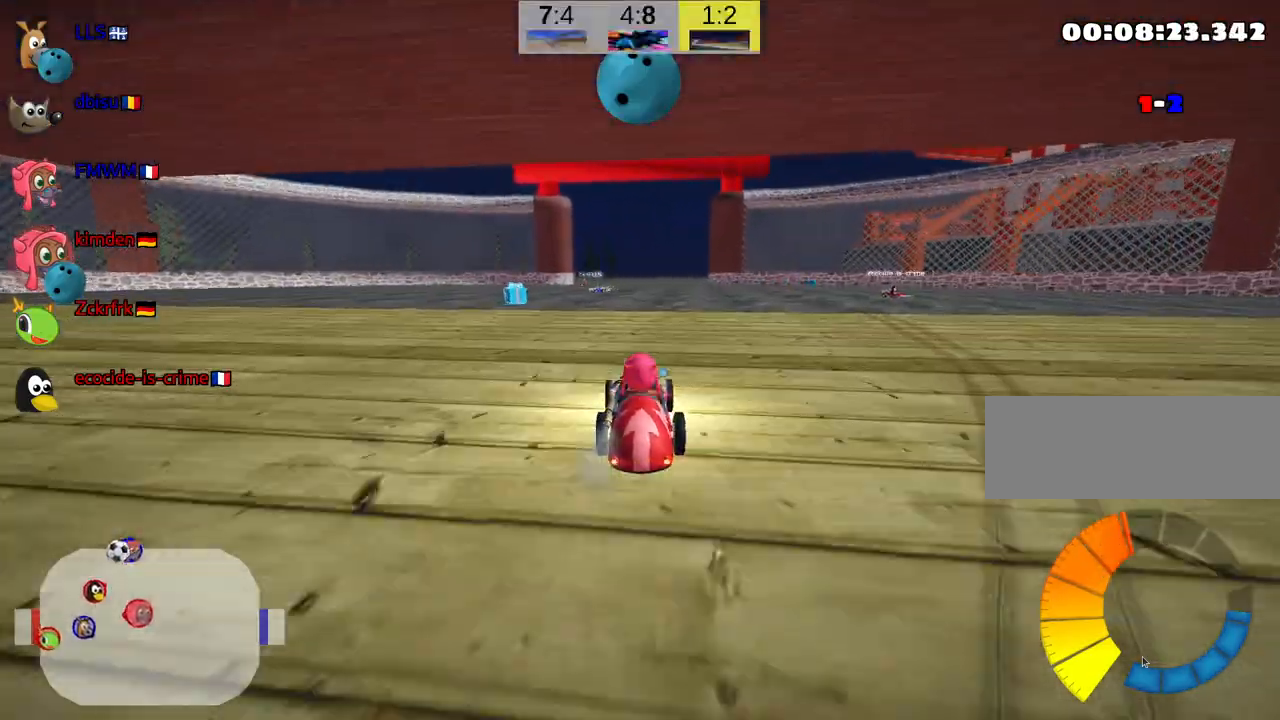
{"keys": ["up"], "events": []}
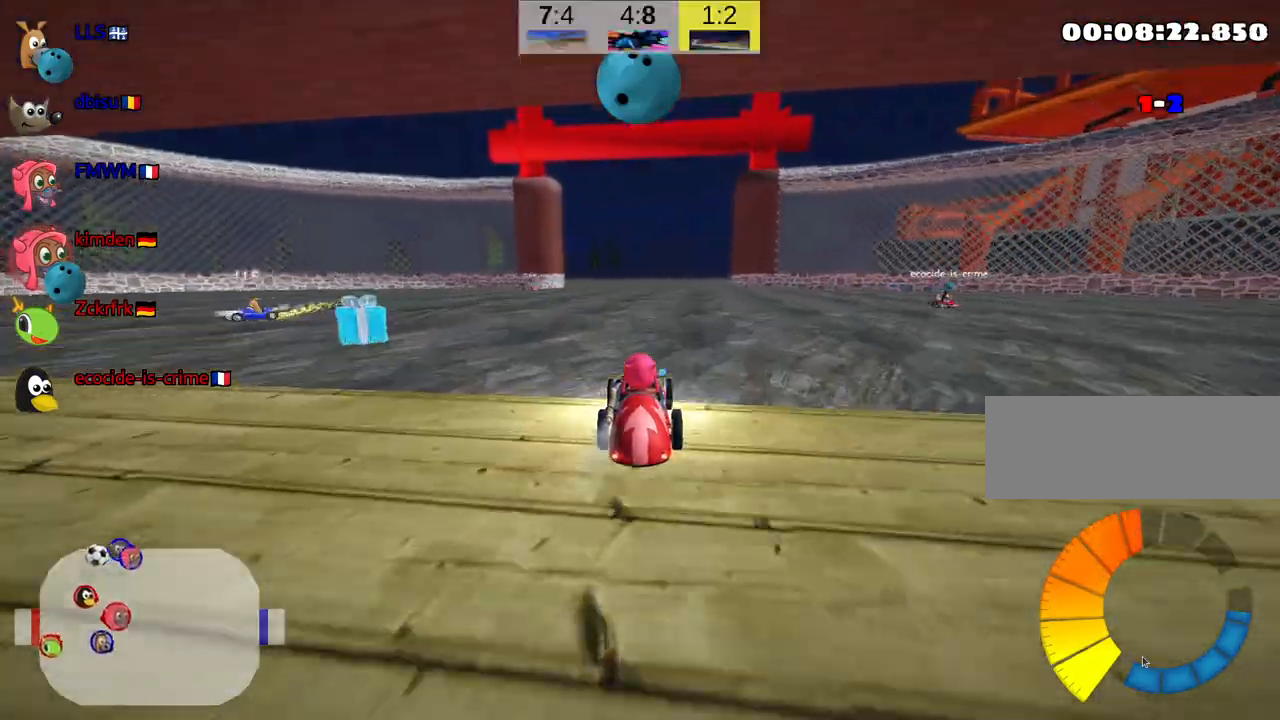
{"keys": ["right", "skid"], "events": [[317, "up", "up"], [384, "skid", "down"], [400, "right", "down"]]}
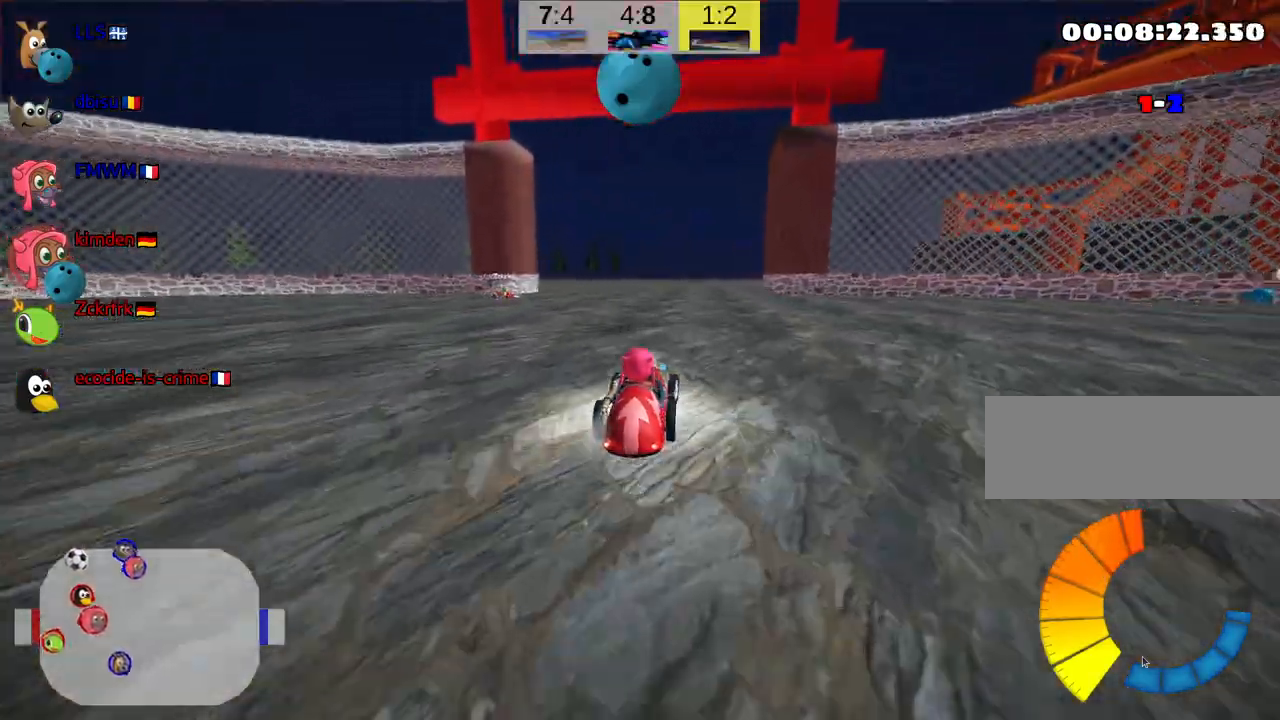
{"keys": ["left", "skid"], "events": [[400, "right", "up"], [434, "left", "down"]]}
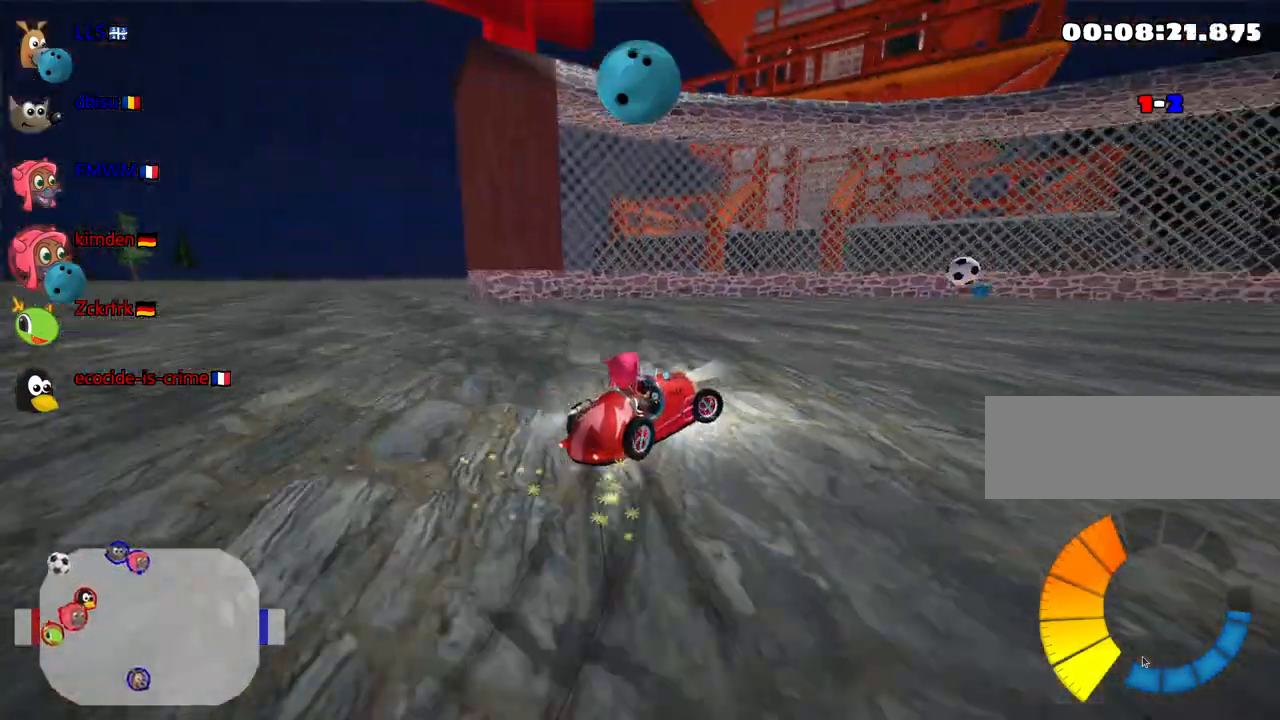
{"keys": [], "events": [[84, "skid", "up"], [200, "left", "up"], [300, "left", "down"], [500, "left", "up"]]}
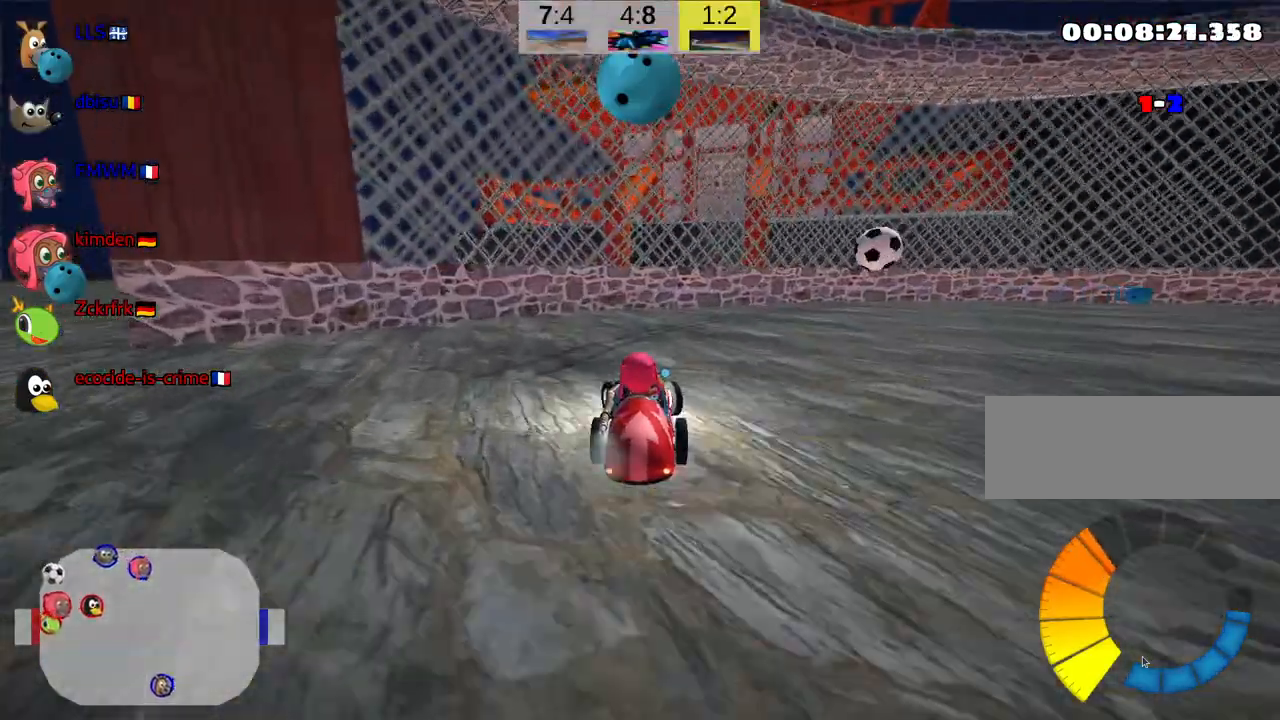
{"keys": ["look"], "events": [[84, "down", "down"], [150, "look", "down"], [500, "down", "up"]]}
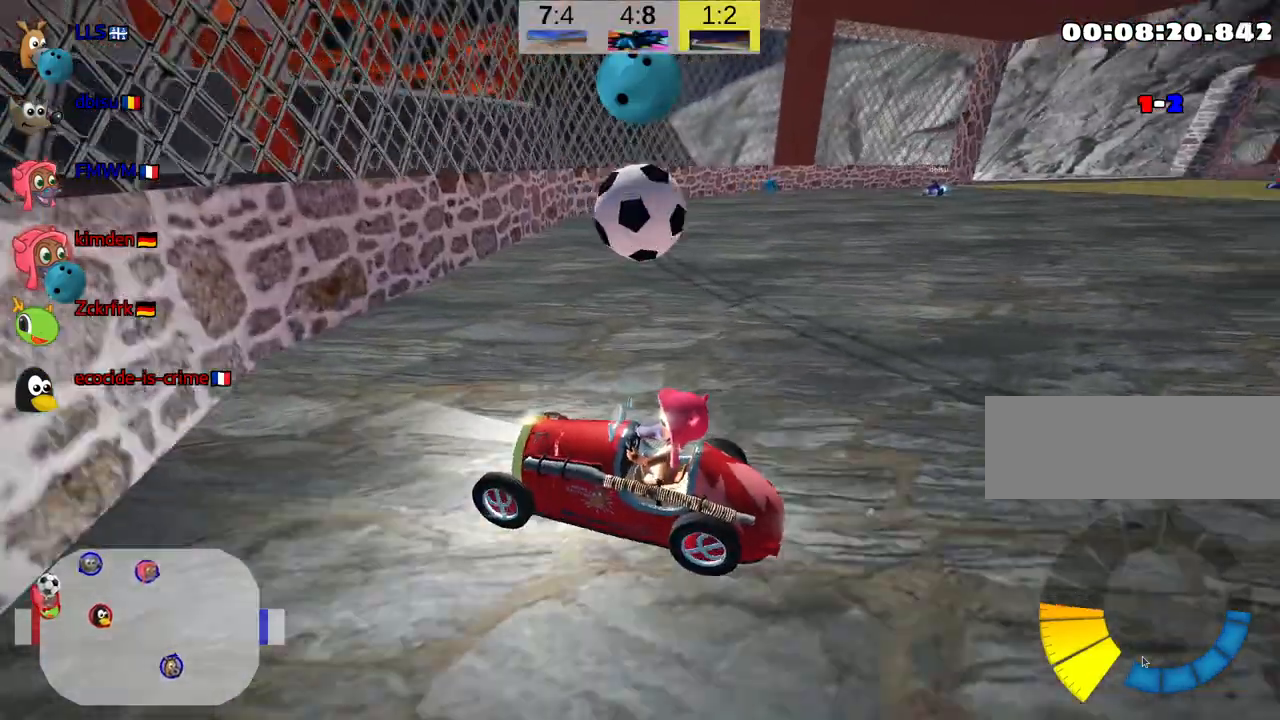
{"keys": ["down", "look"], "events": [[334, "down", "down"]]}